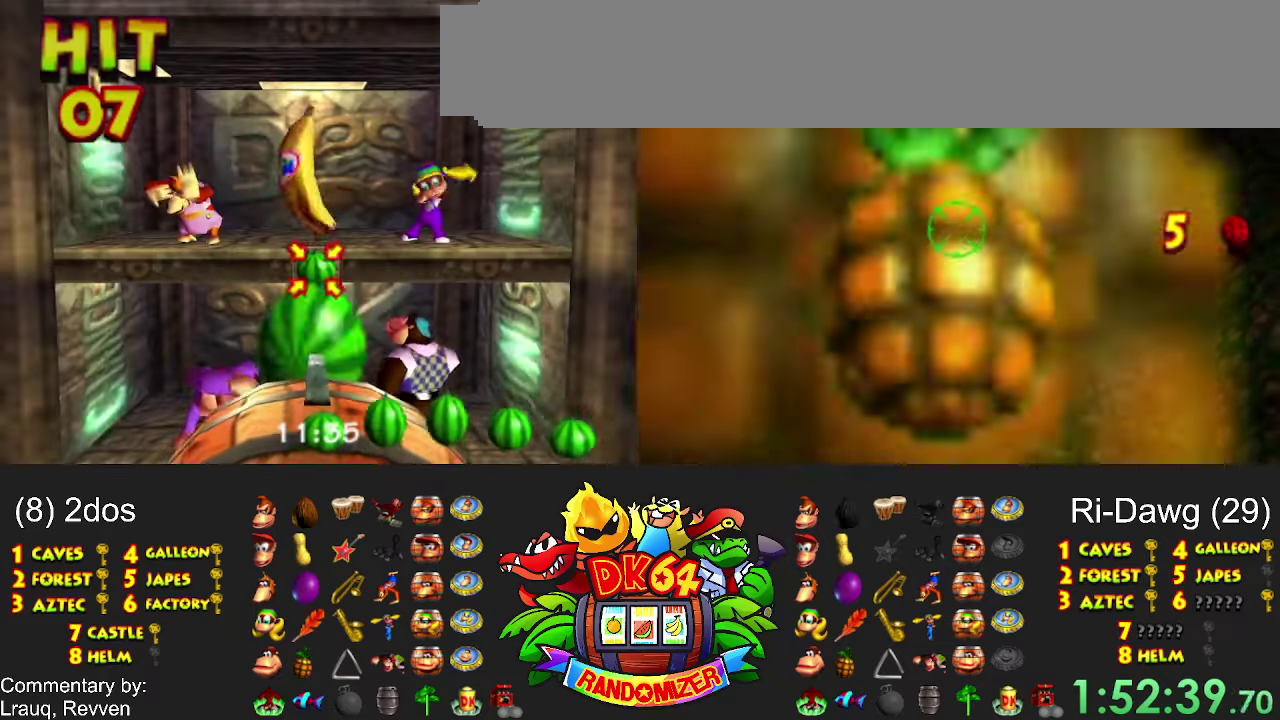
Gameplay with a controller (Nintendo layout); each line is a JSON object with the inputs held at the frame after it. "events" lists button and stick changes between this image and that frame as [ms after this image, input, new state], when the widget could be followed in between. Not read: A B DPAD_DOWN DPAD_UP L3 R3 Y.
{"buttons": ["X"], "events": []}
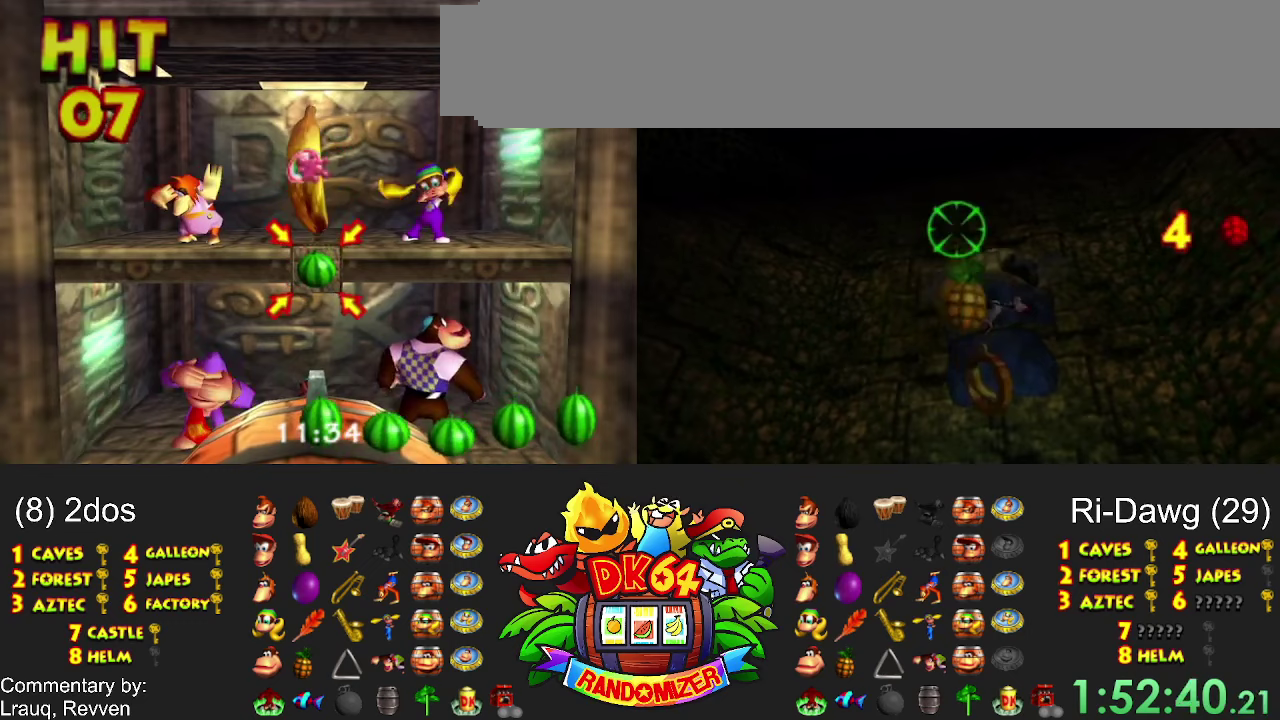
{"buttons": ["X"], "events": []}
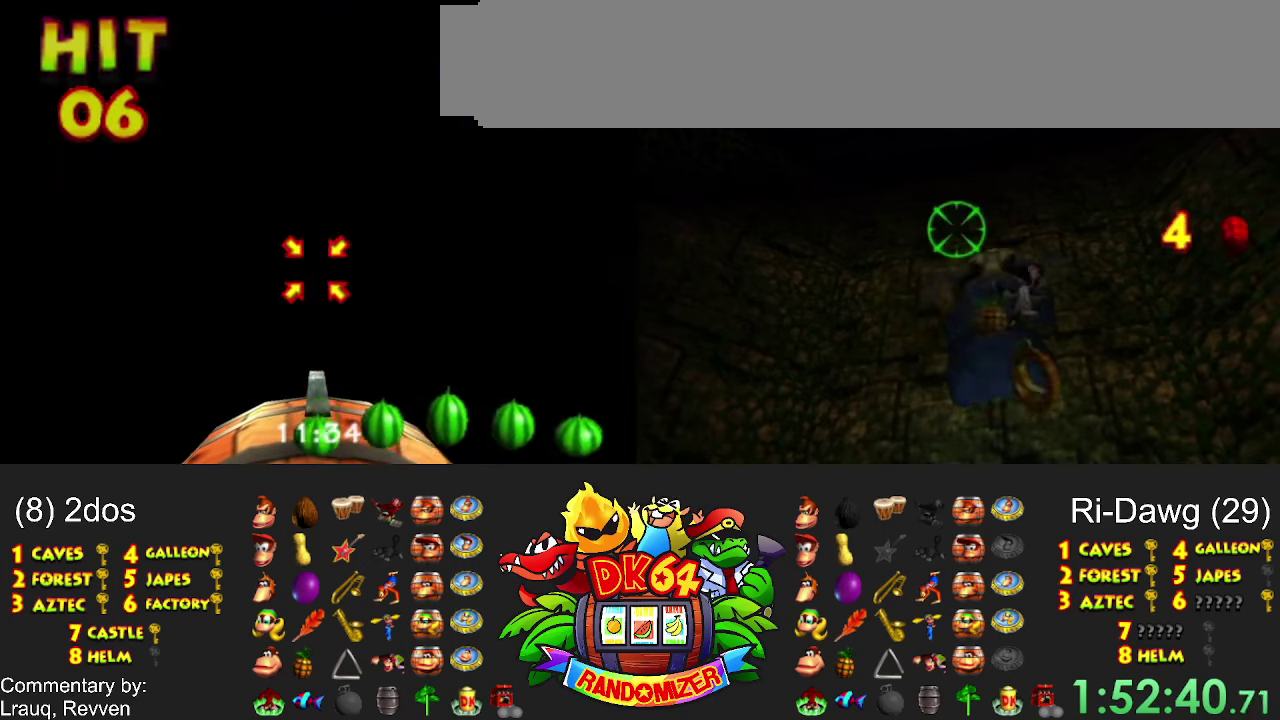
{"buttons": ["X"], "events": []}
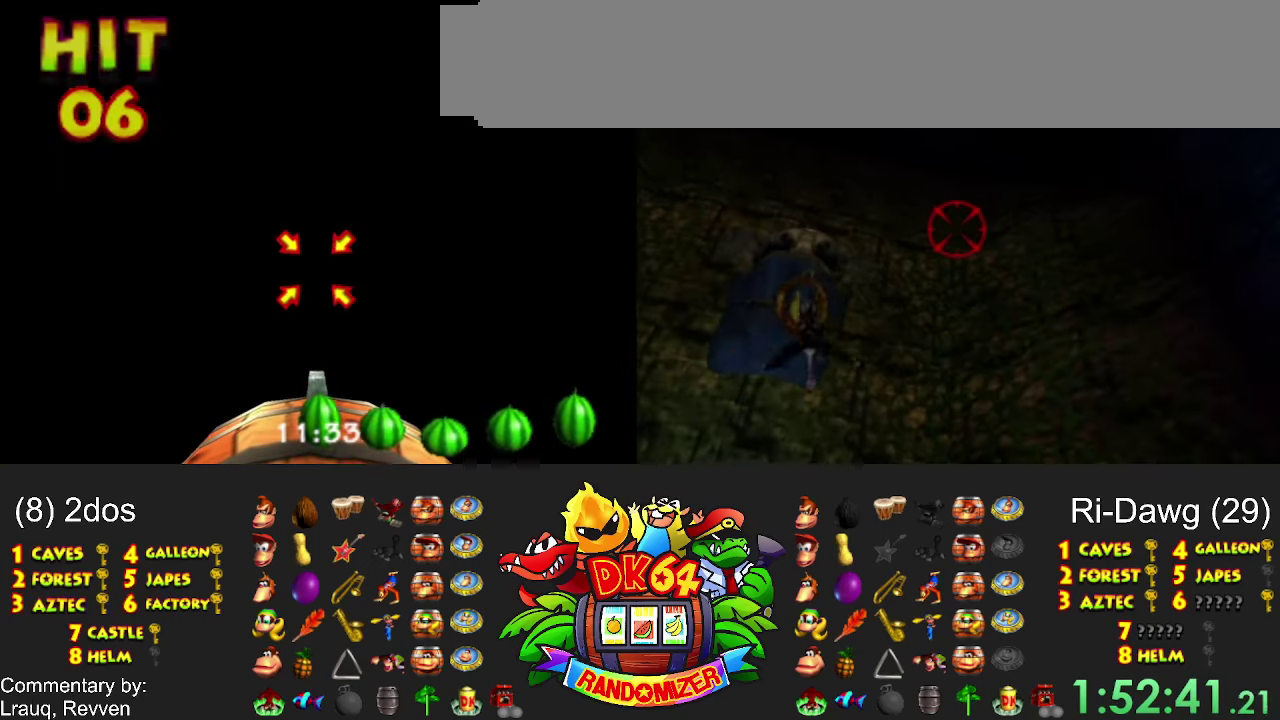
{"buttons": ["X"], "events": []}
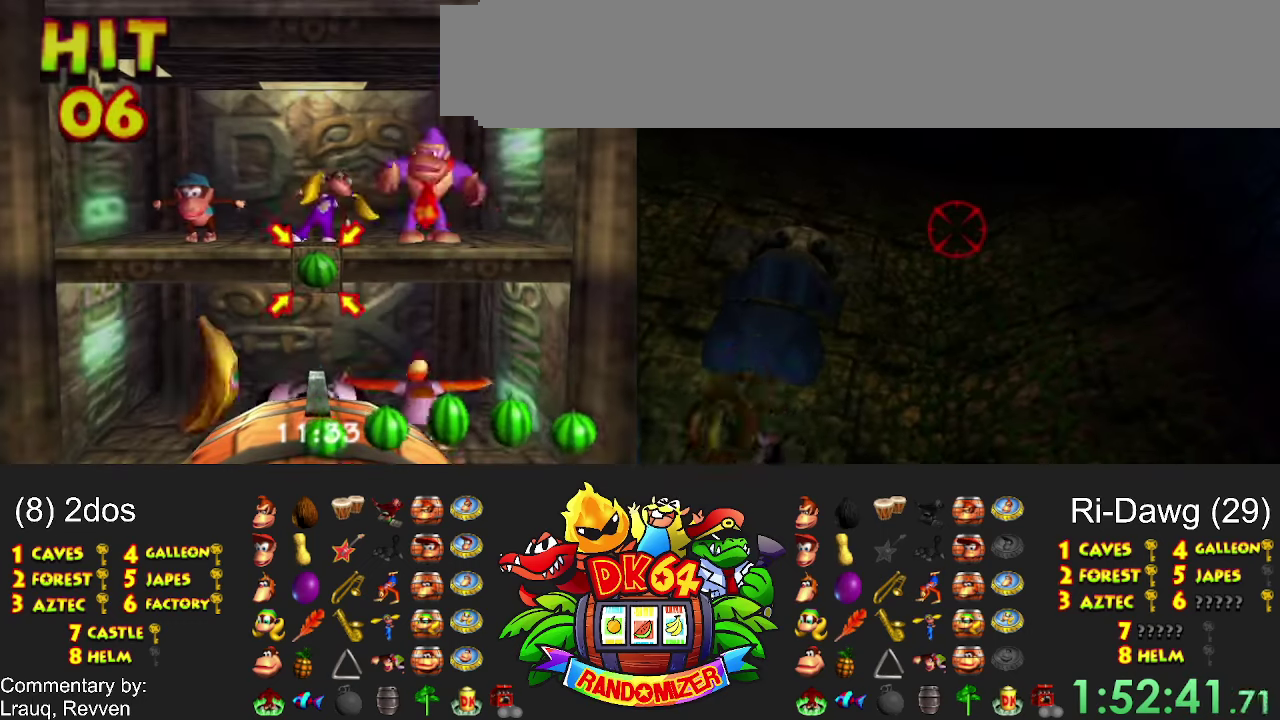
{"buttons": ["X"], "events": []}
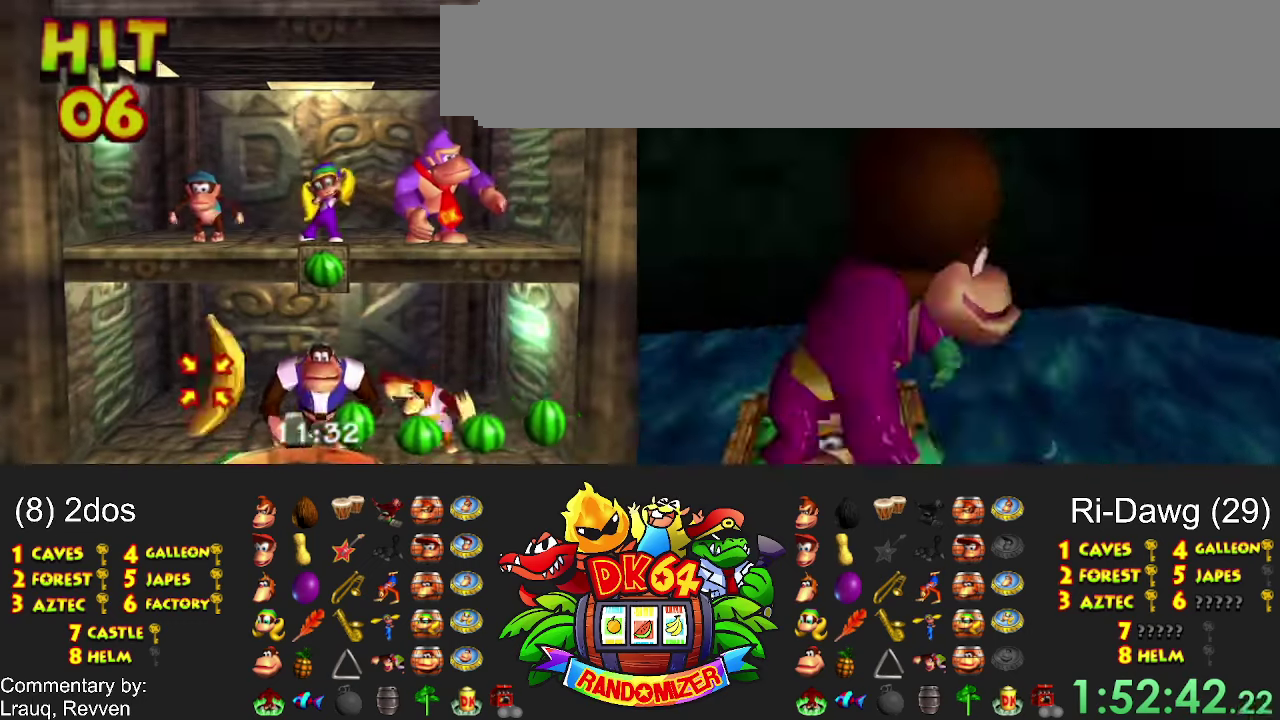
{"buttons": ["X"], "events": []}
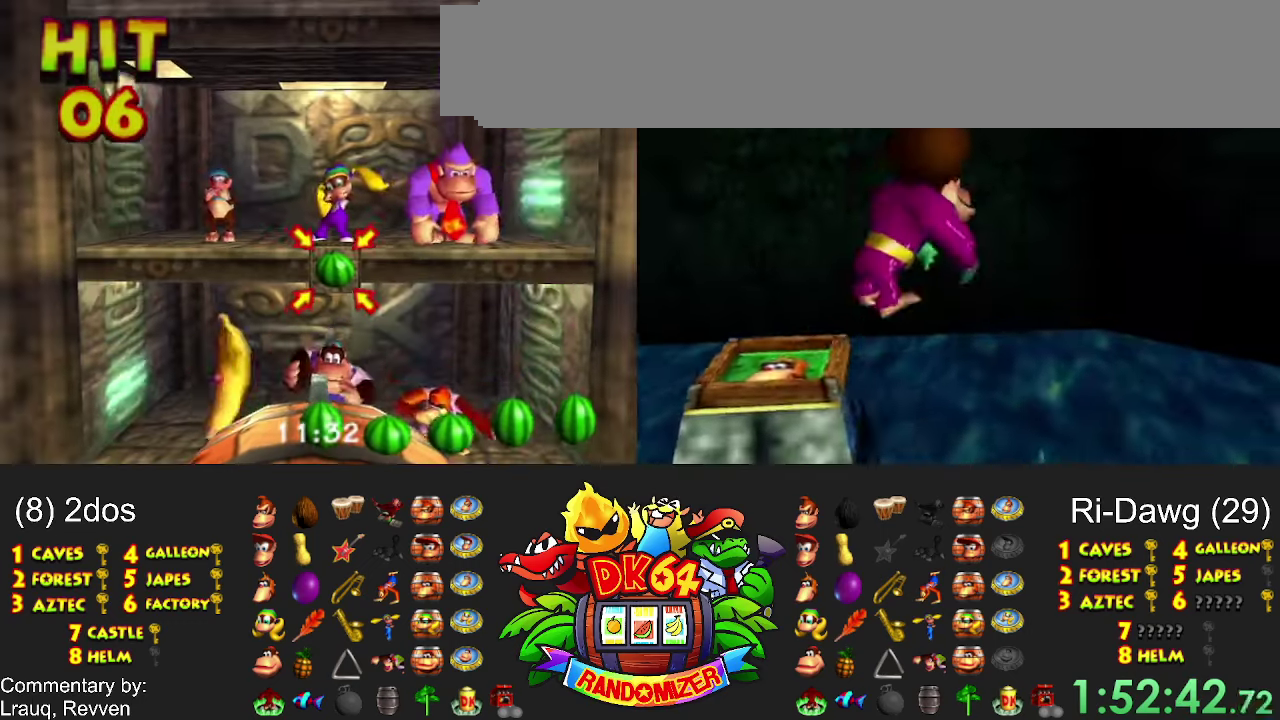
{"buttons": ["X"], "events": []}
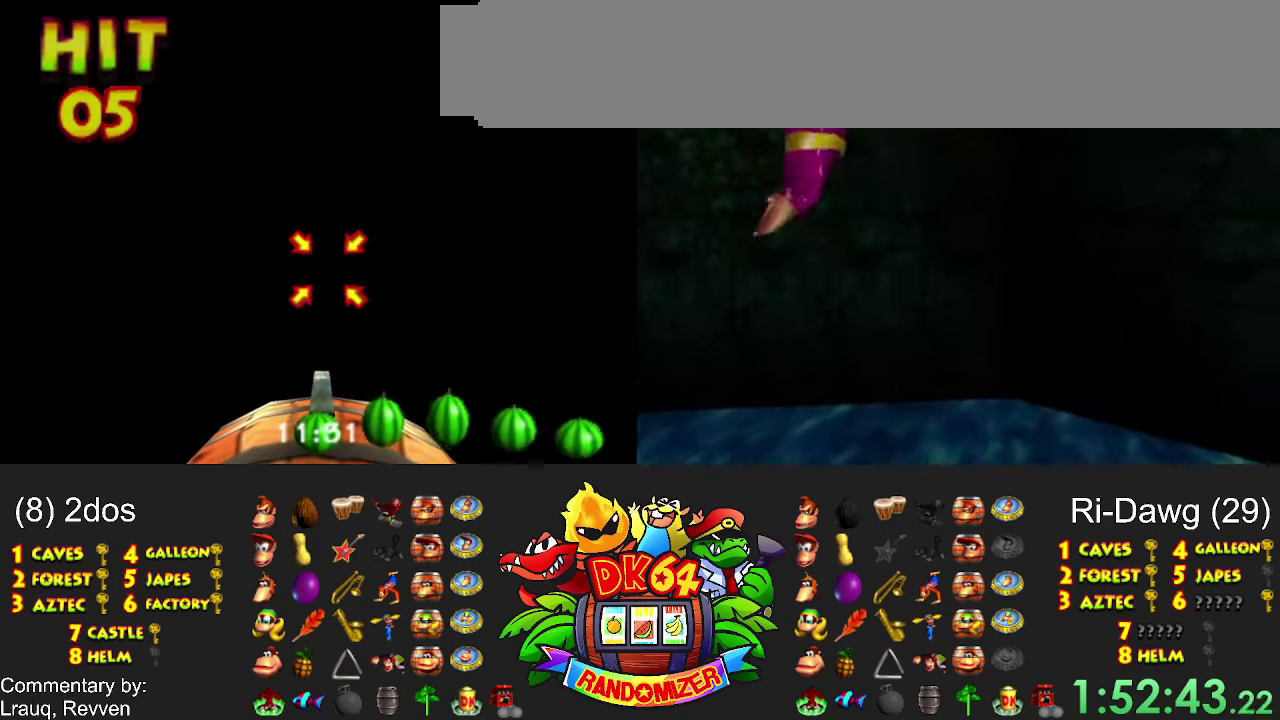
{"buttons": ["X"], "events": []}
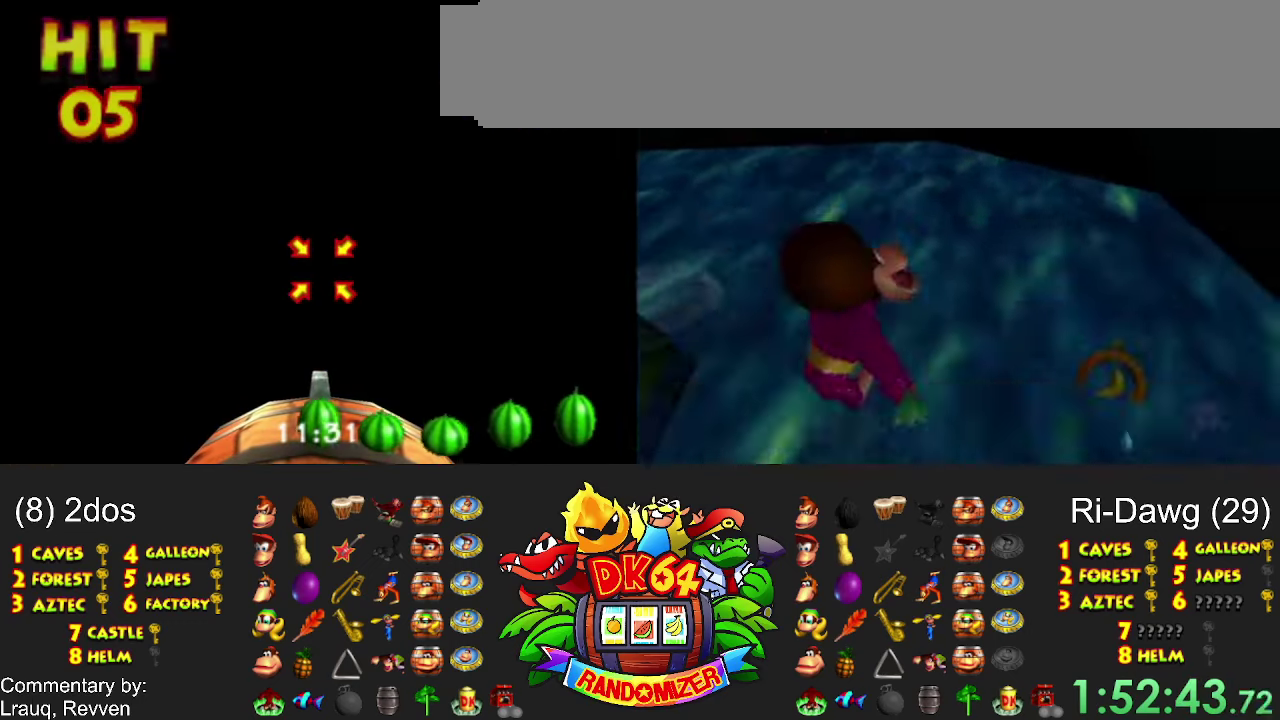
{"buttons": ["X"], "events": []}
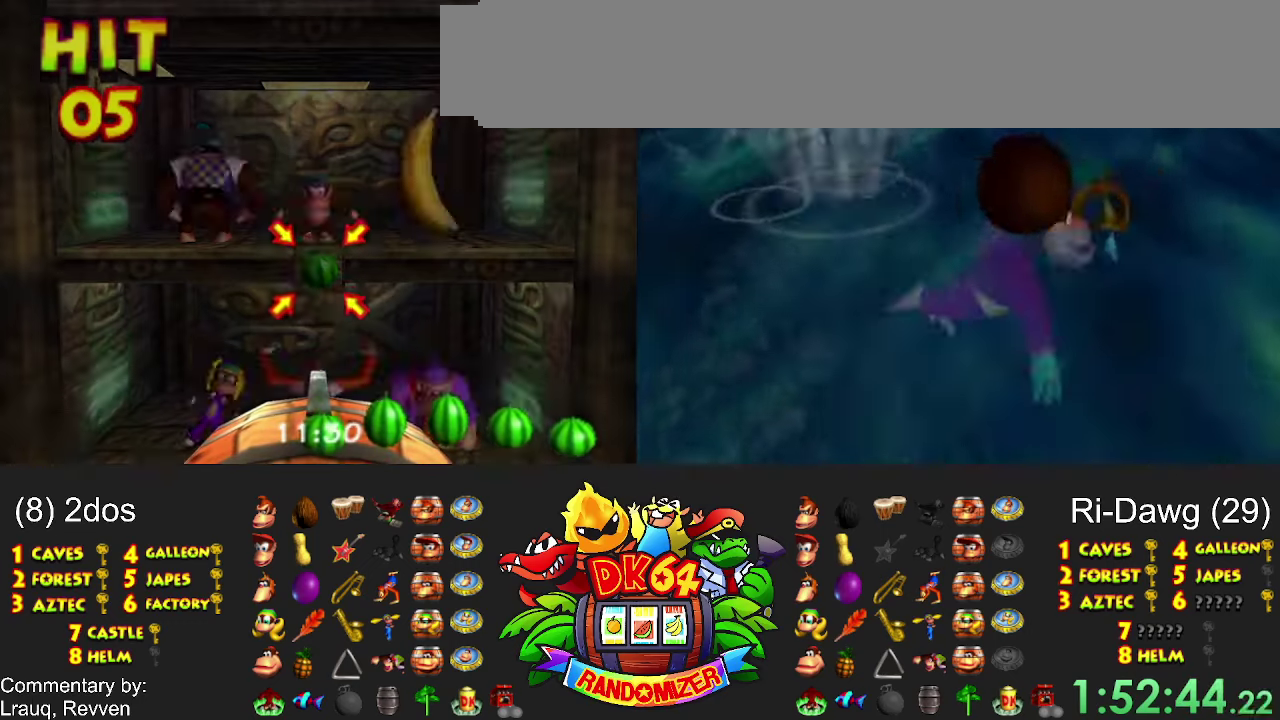
{"buttons": ["X"], "events": []}
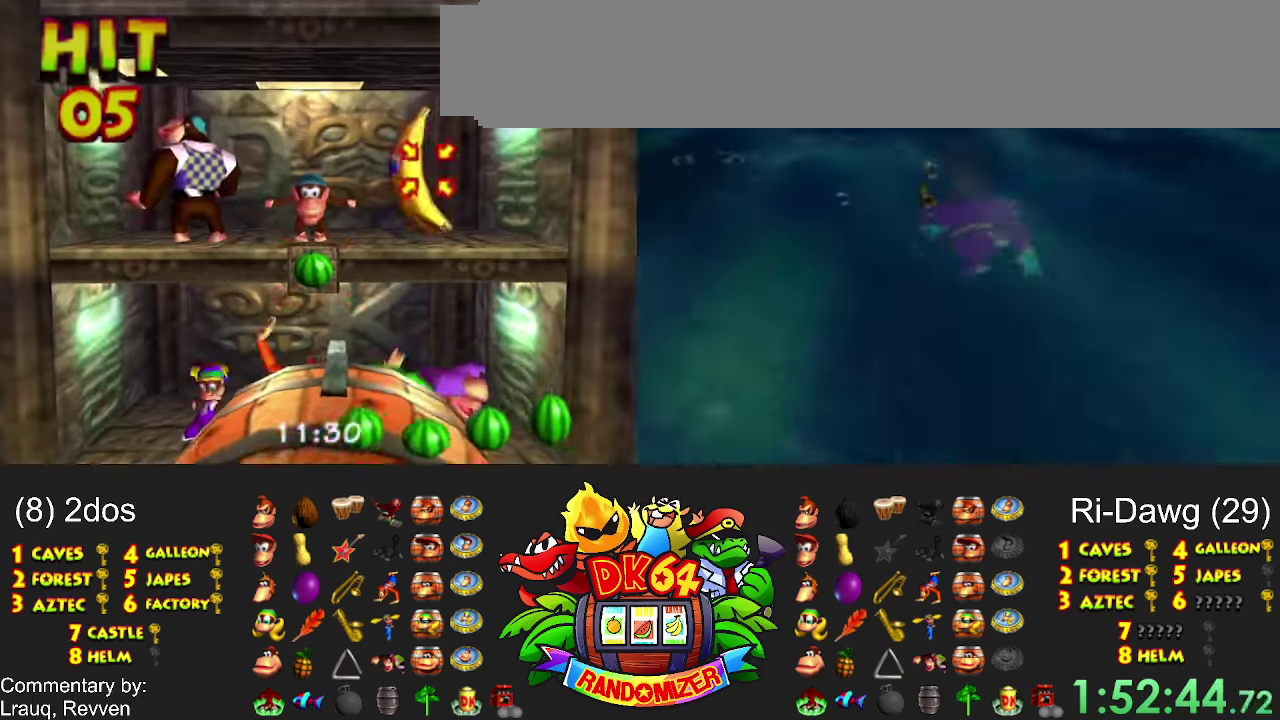
{"buttons": ["X"], "events": []}
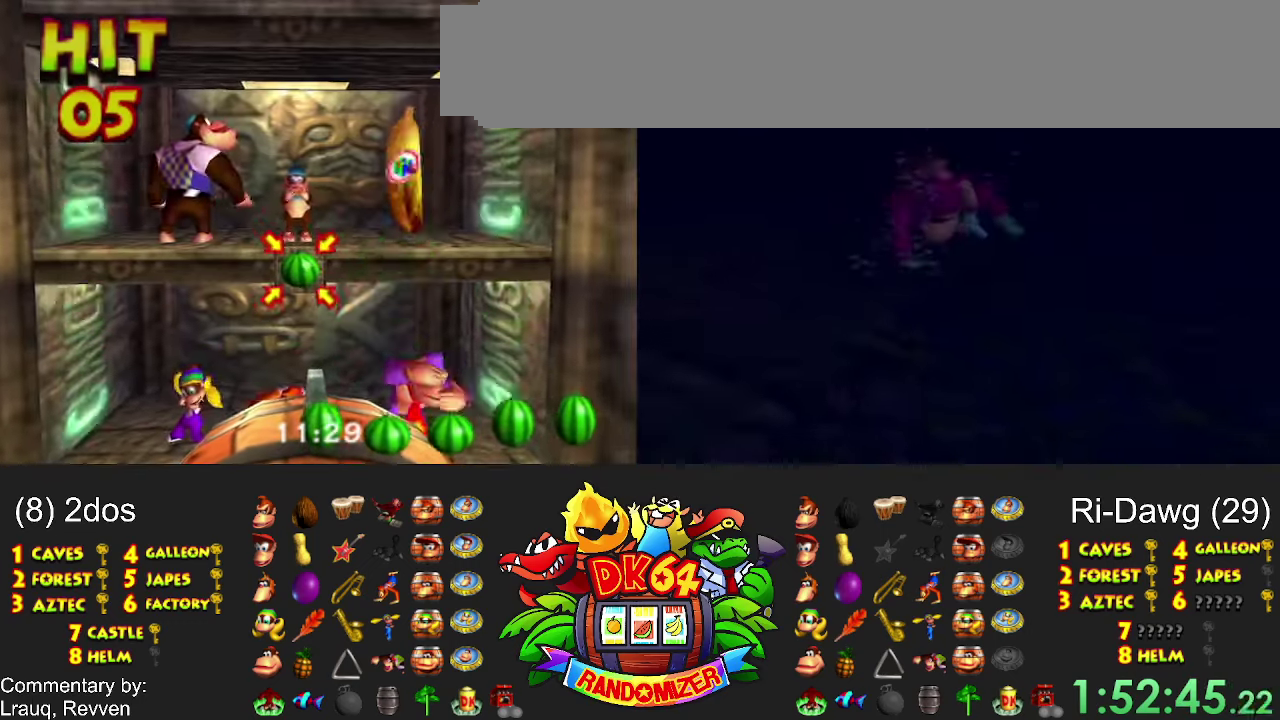
{"buttons": ["X"], "events": []}
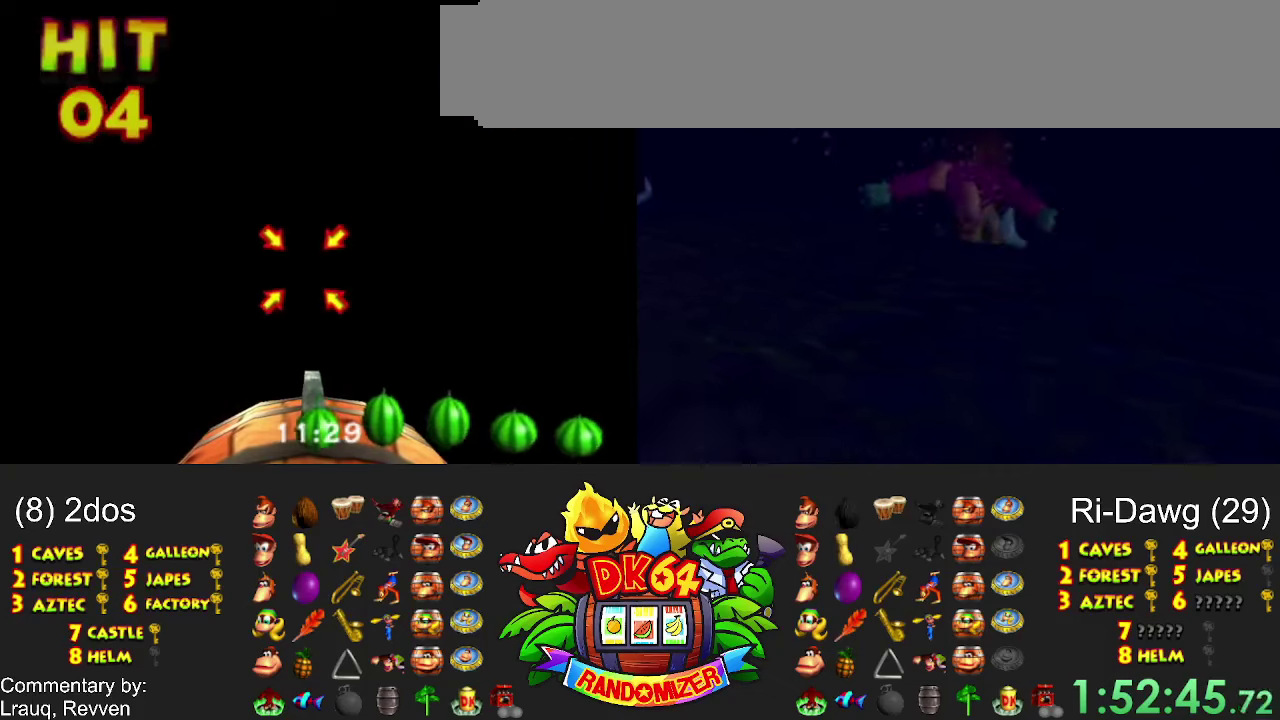
{"buttons": ["X"], "events": []}
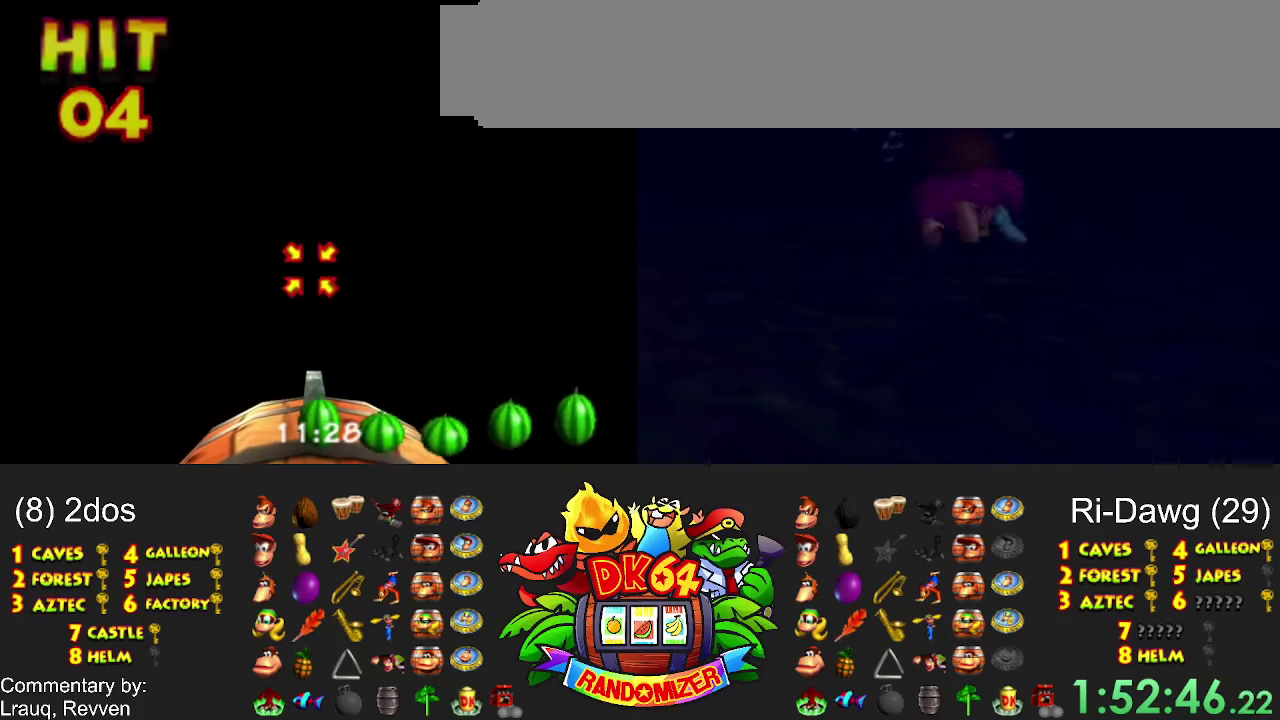
{"buttons": ["X"], "events": []}
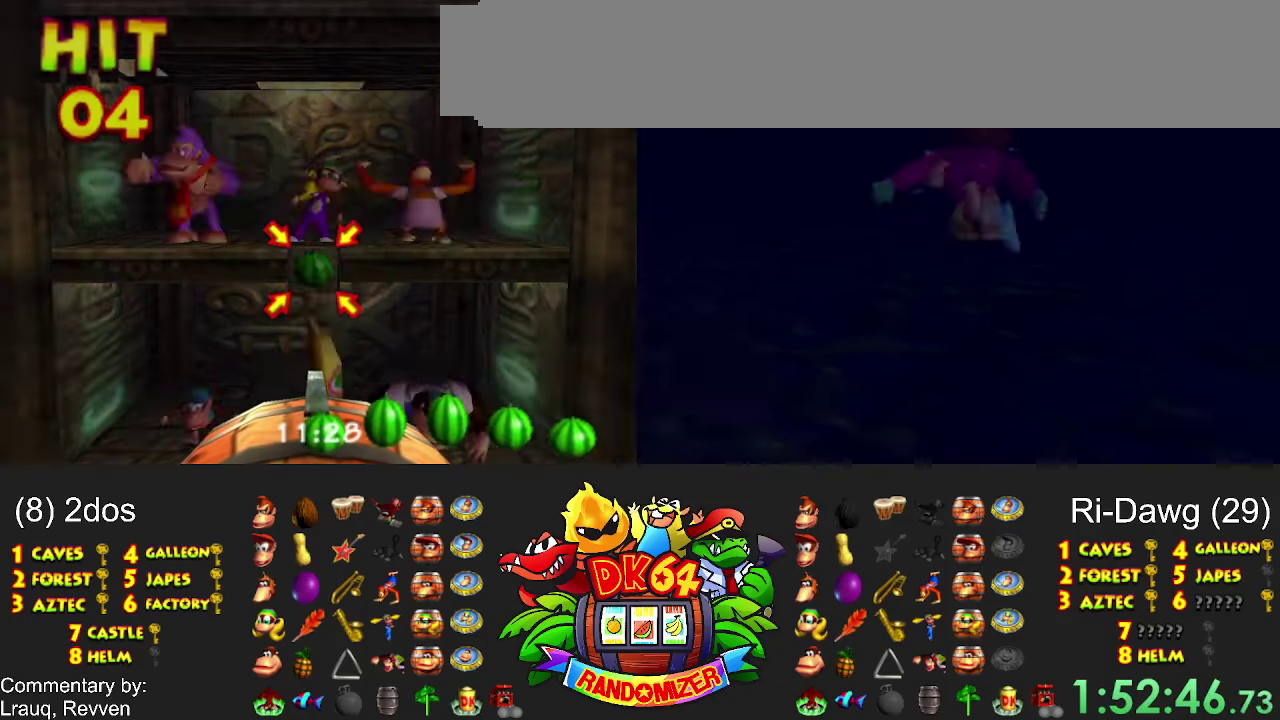
{"buttons": ["X"], "events": []}
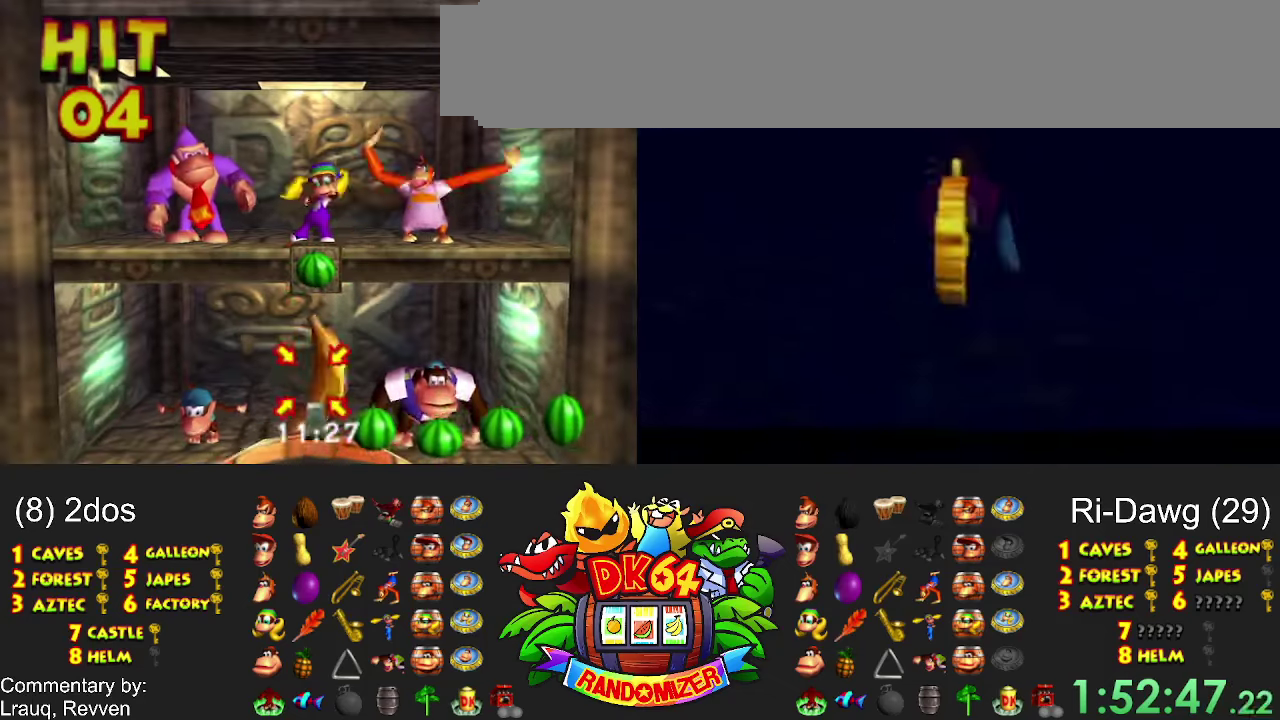
{"buttons": ["X"], "events": []}
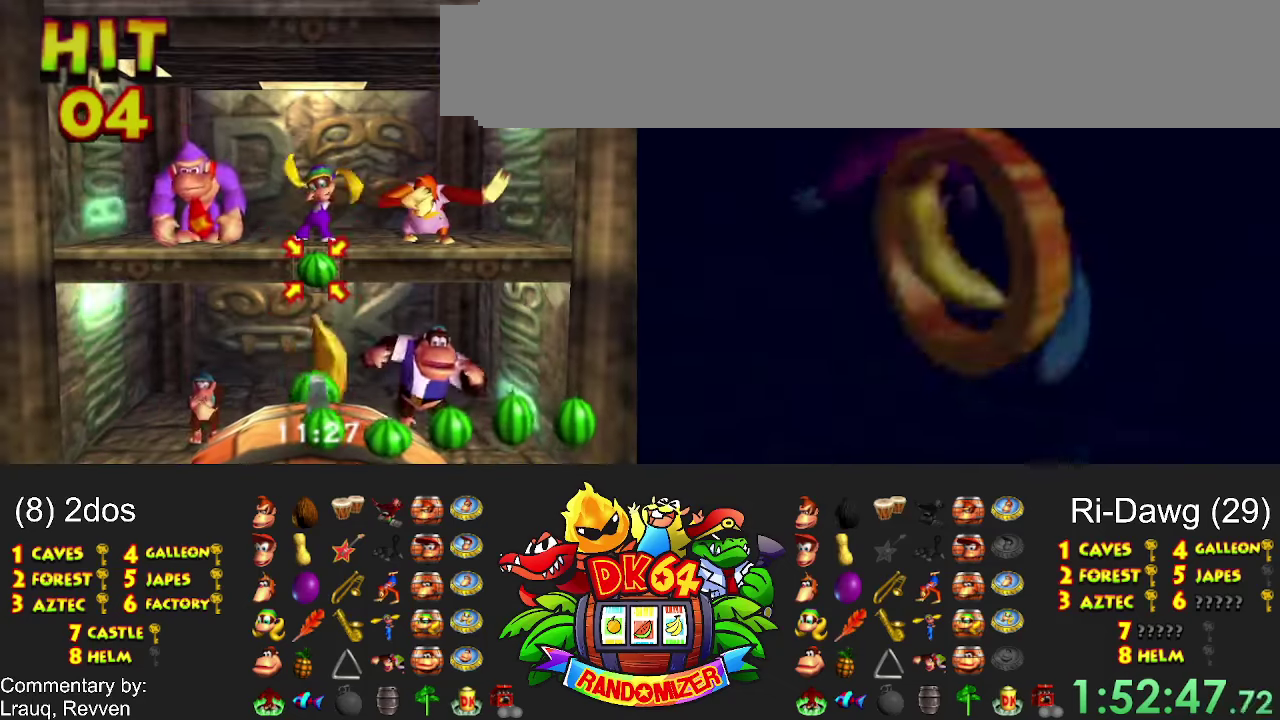
{"buttons": ["X"], "events": []}
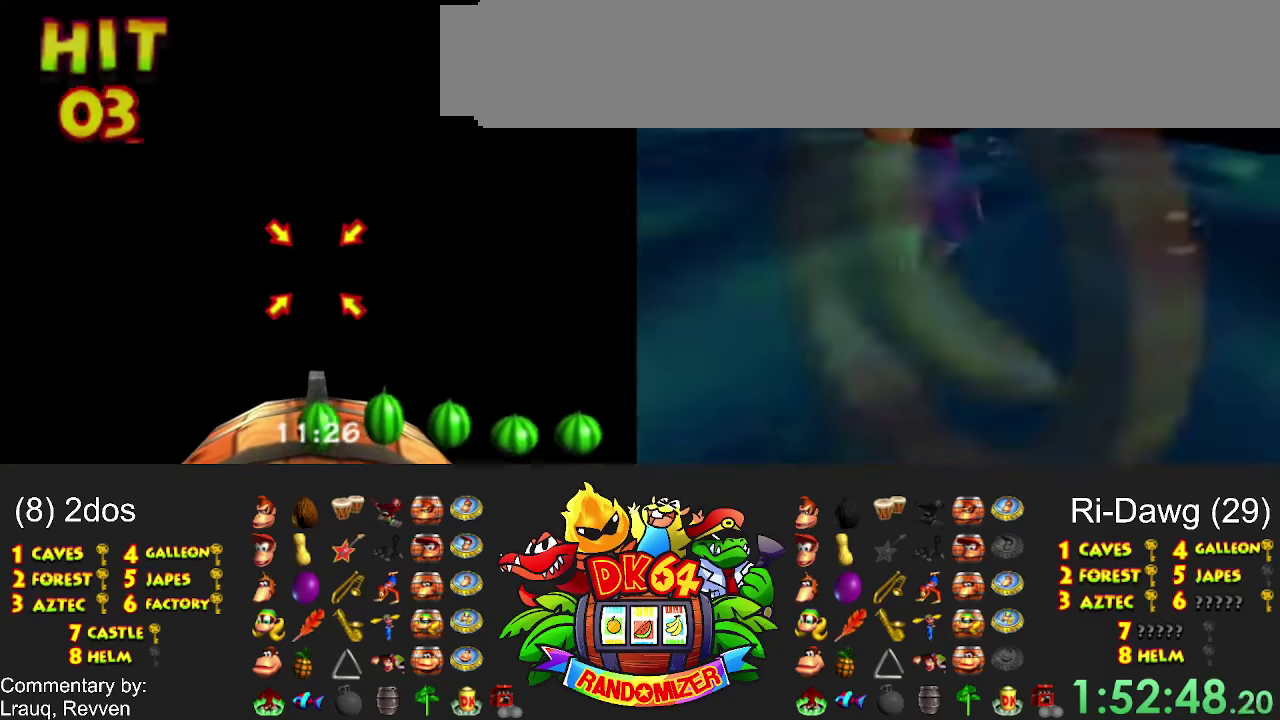
{"buttons": ["X"], "events": []}
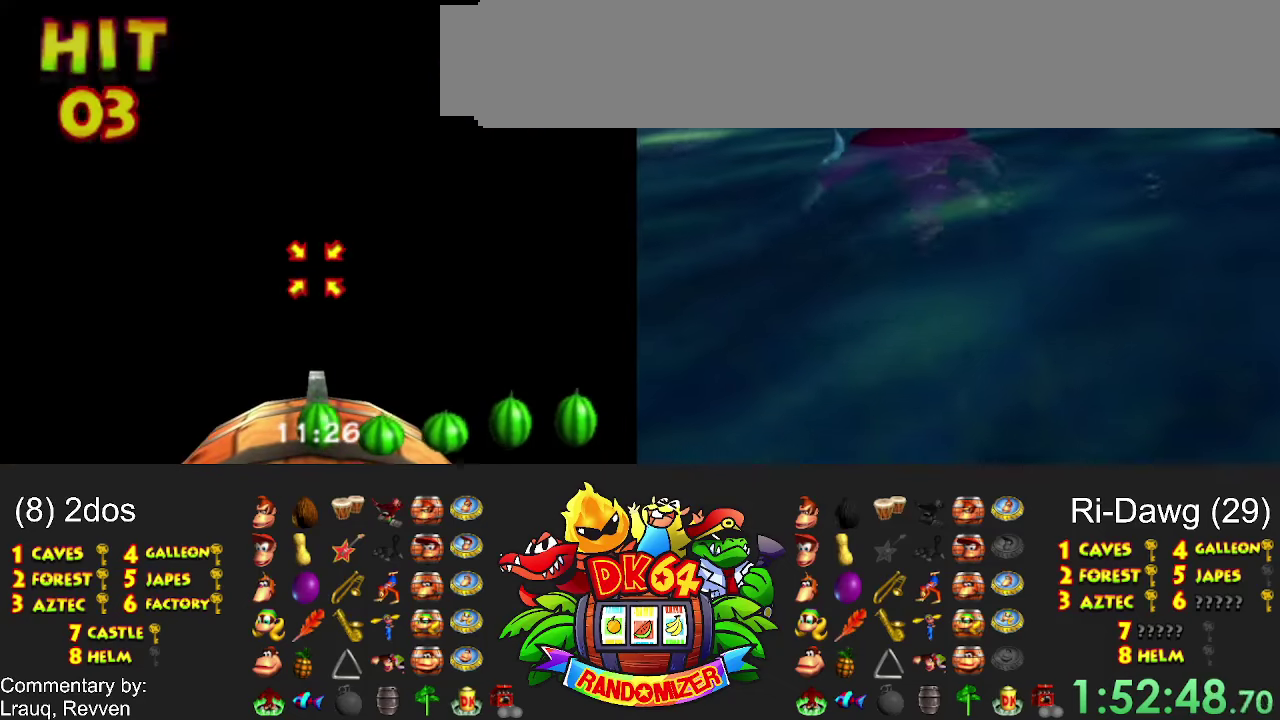
{"buttons": ["X"], "events": []}
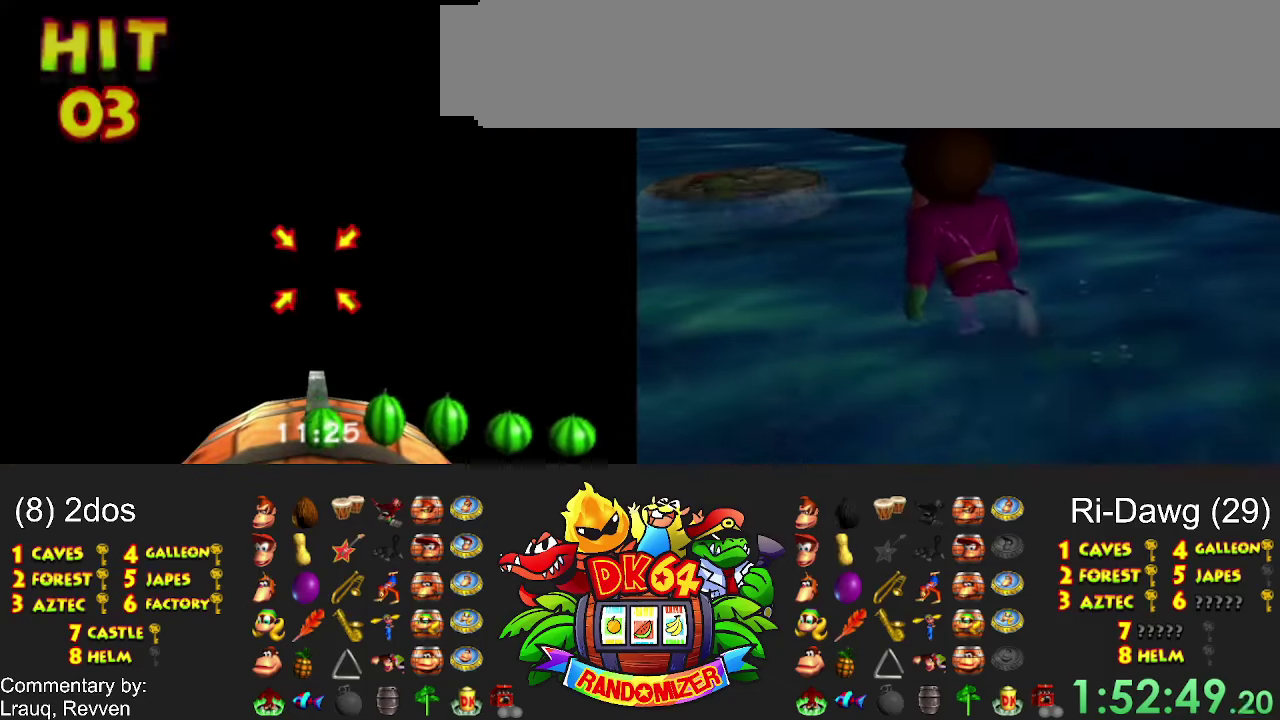
{"buttons": ["X"], "events": []}
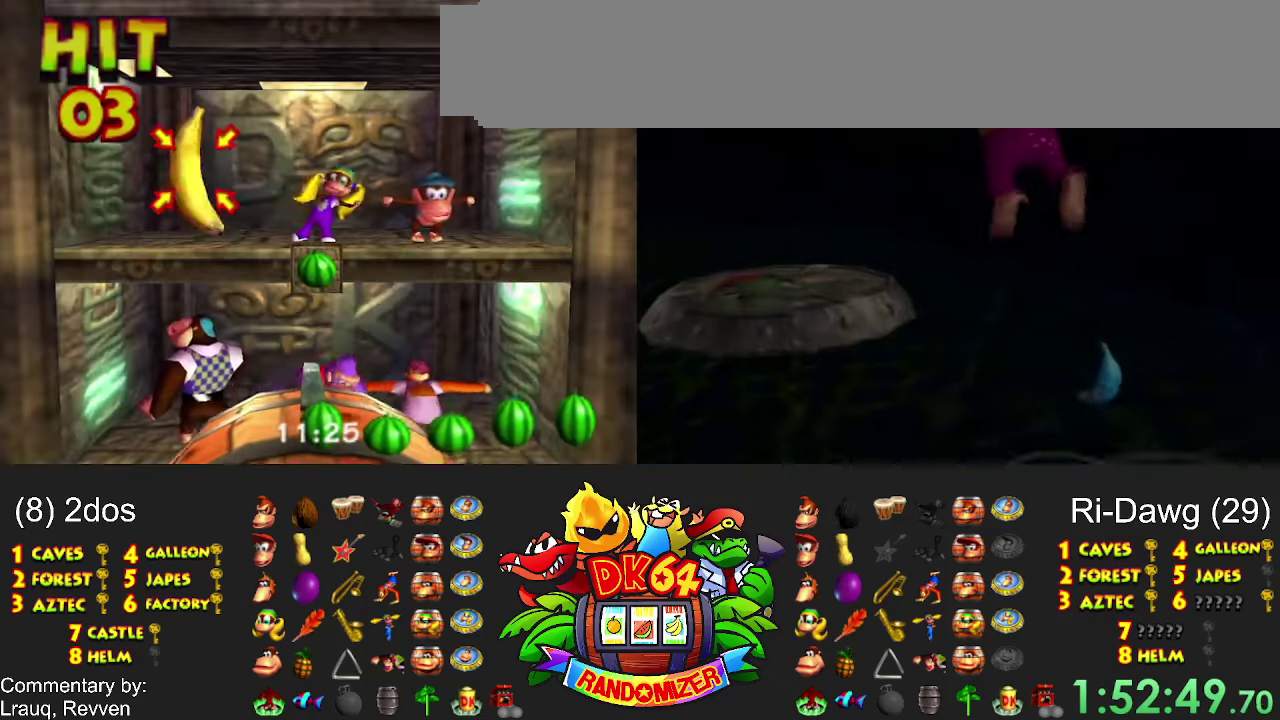
{"buttons": ["X"], "events": []}
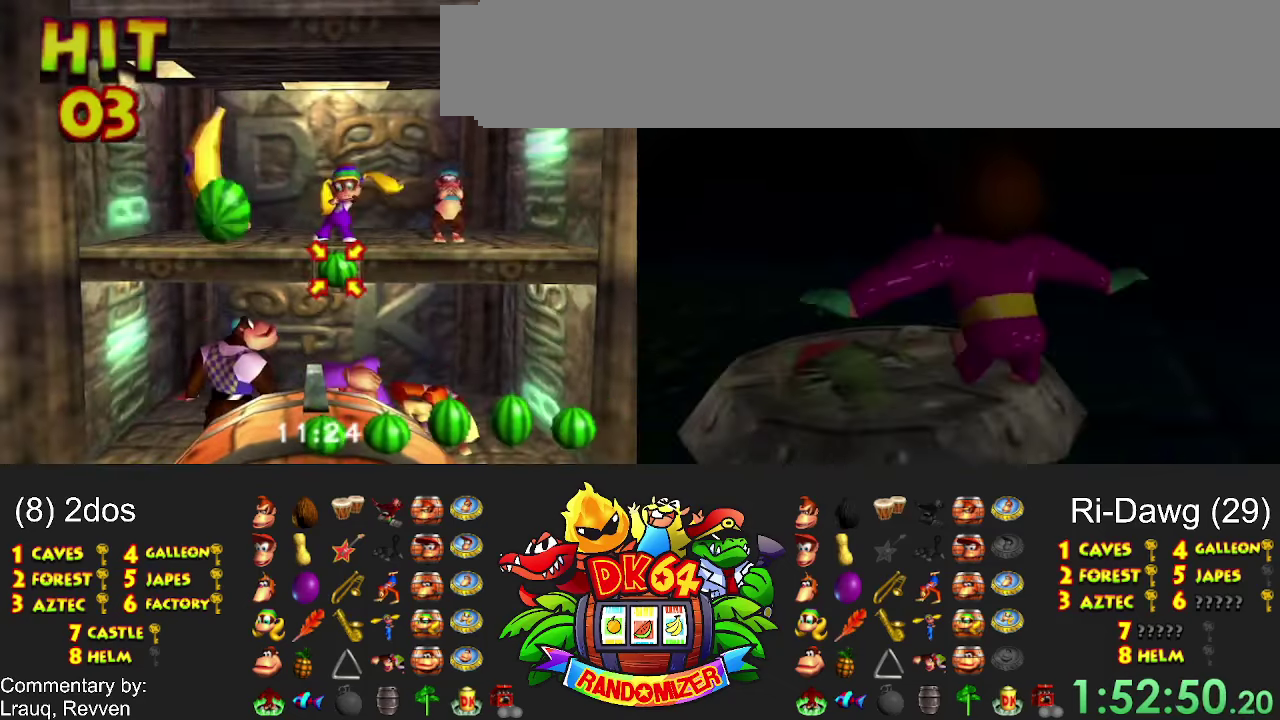
{"buttons": ["X"], "events": []}
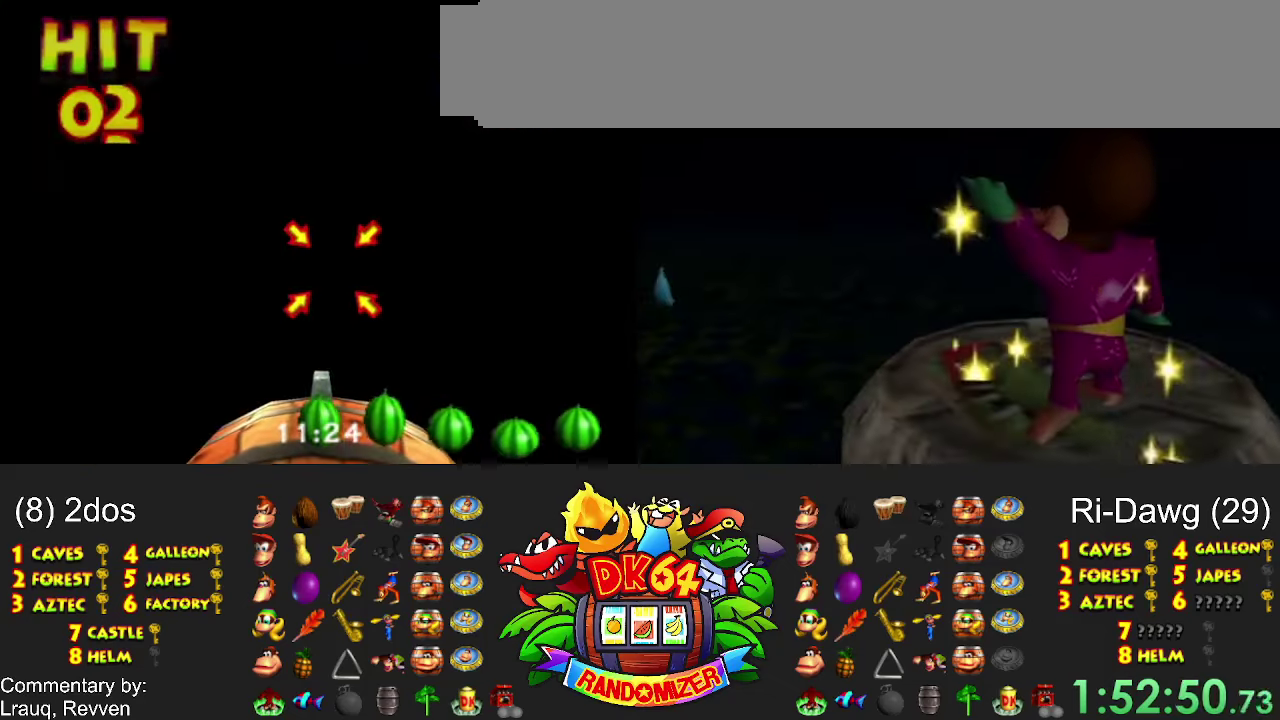
{"buttons": ["X"], "events": []}
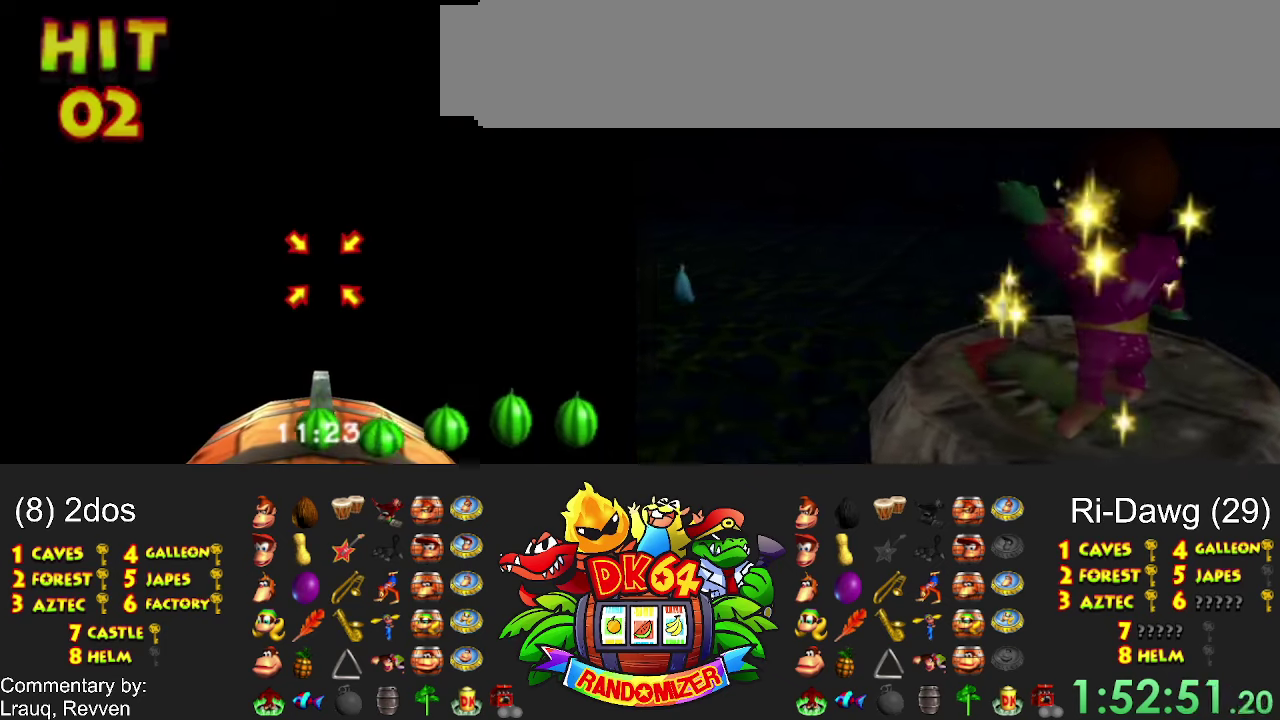
{"buttons": ["X"], "events": []}
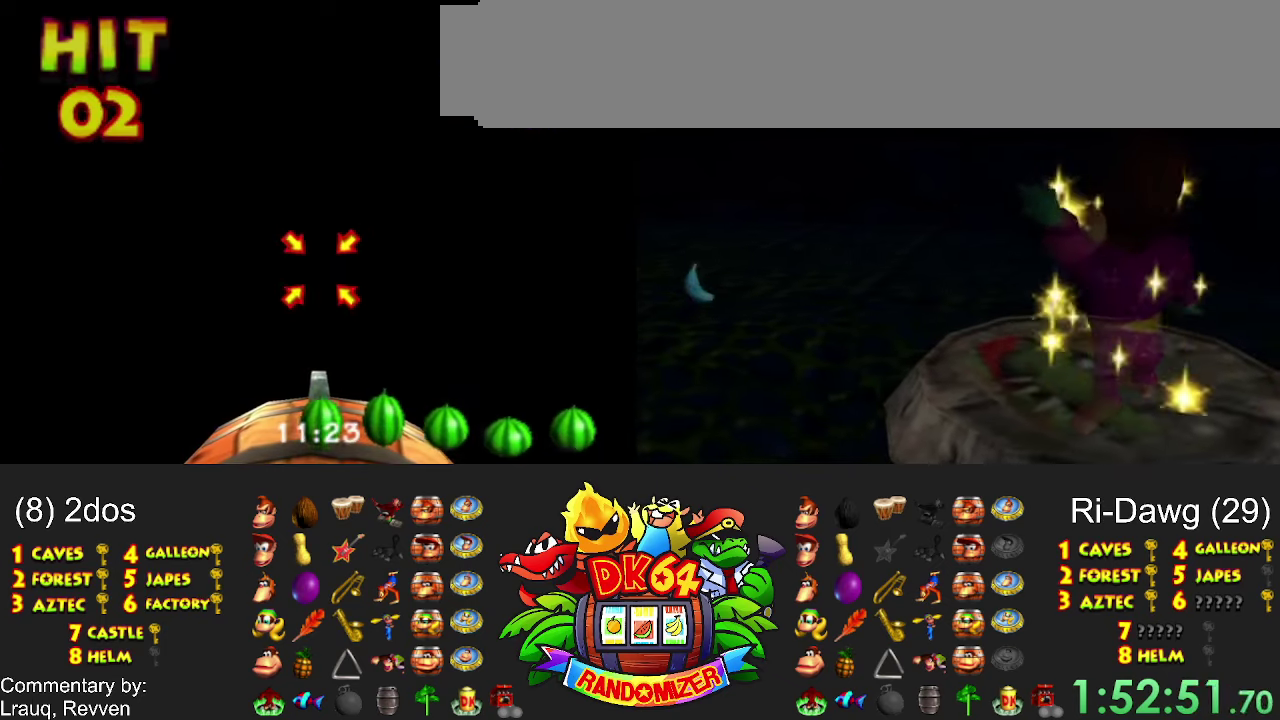
{"buttons": ["X"], "events": []}